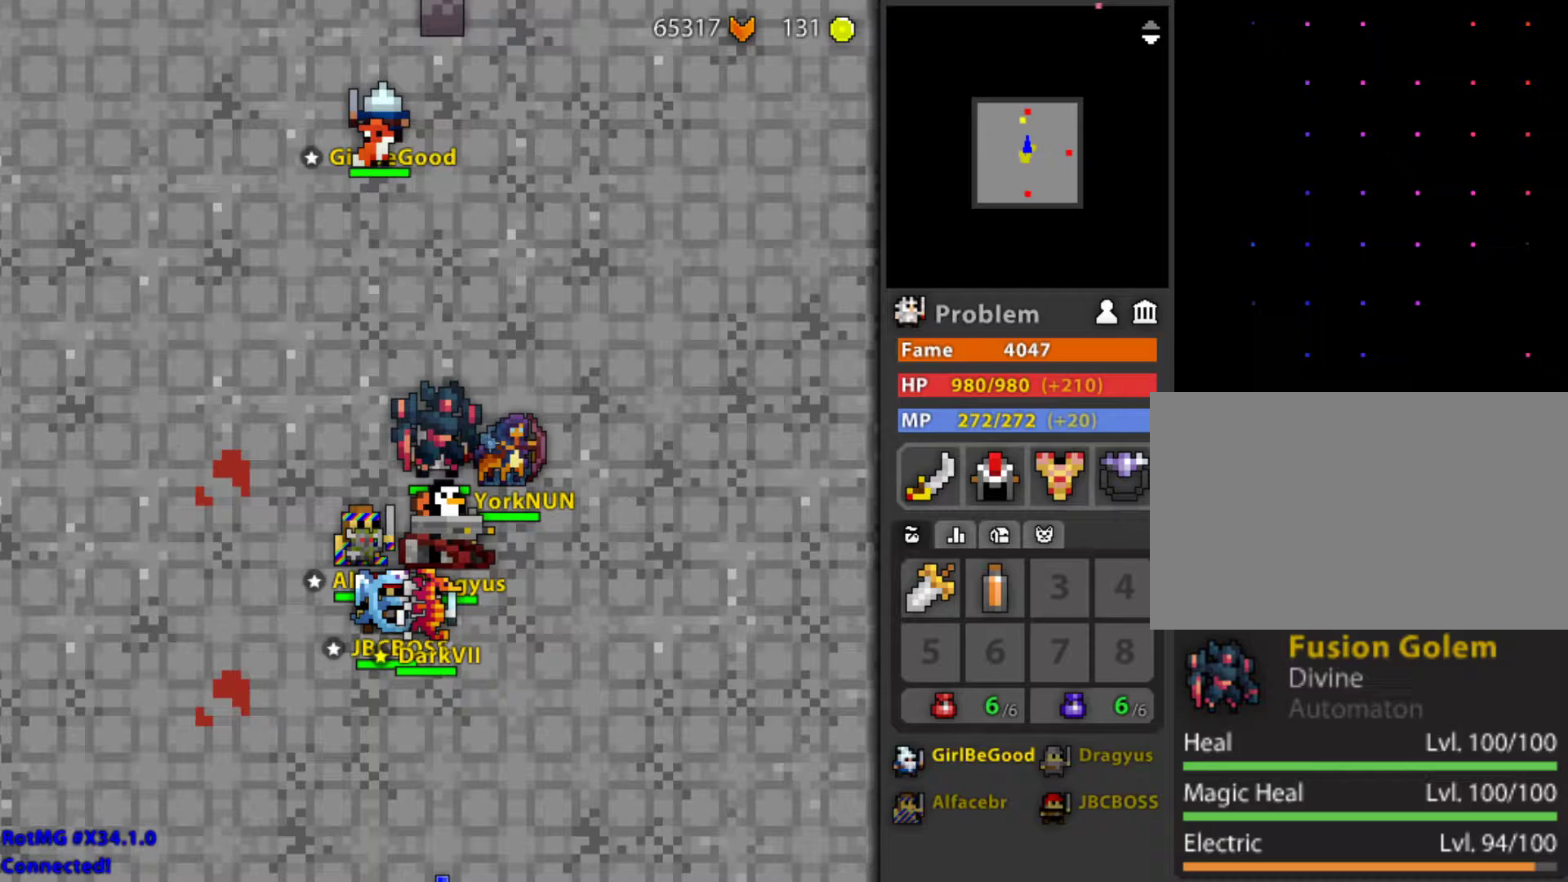
Gameplay with keyboard and mouse; each line is a JSON object with the keys and mouse buttons held at the frame after it. "events" lists presses ("down") and releases ("up") of "1", "2", "3", "4", "5", "a", "alt", "c", "caps_lock", "ctrl", "d", "e", "f", "g", "q", "r", "s", "shift", "space", "t", "tab", "v", "w", "x", "z", "mouse_left", "mouse_wheel" and "mouse_right" between this image and that frame as [ms after this image, input, new state], when the widget could be followed in between. "mouse_left", "mouse_wheel", "mouse_right" = the "left", "wheel", "right" buttons of the "mouse" list. No other keys are recorded. "wheel" means that the mouse wheel is clicked or scrolled. "mouse_move" is the direction in which the mouse moves at that frame (one of eight, or "still"), when it could be read.
{"keys": [], "mouse": [], "mouse_move": "right", "events": [[367, "mouse_left", "down"], [417, "mouse_left", "up"]]}
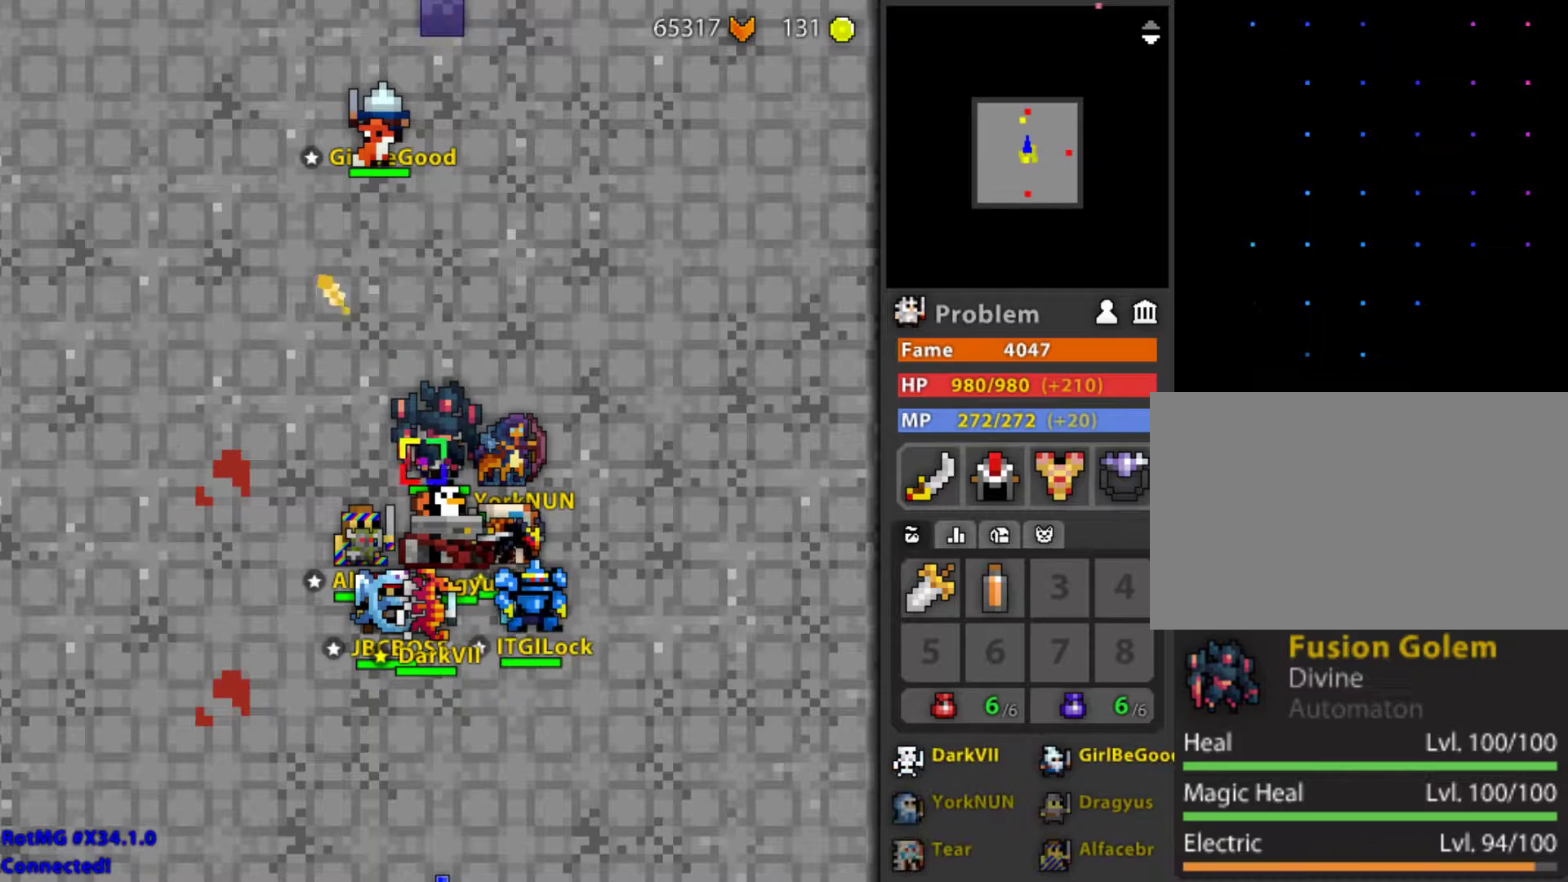
{"keys": ["r"], "mouse": [], "mouse_move": "still", "events": [[100, "v", "down"], [300, "r", "down"], [300, "v", "up"]]}
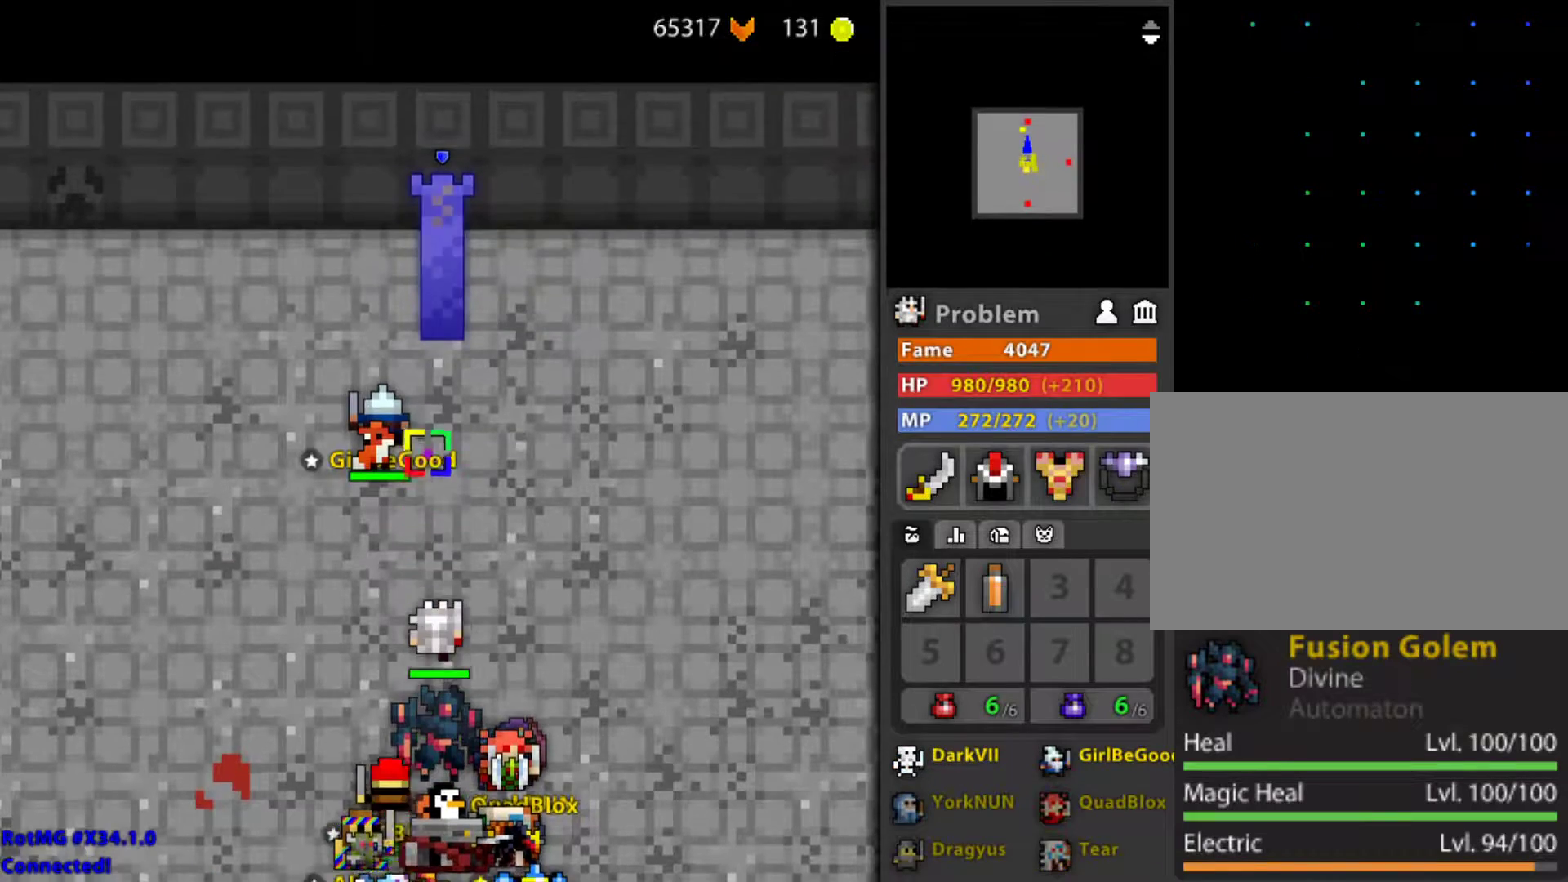
{"keys": ["r", "v"], "mouse": ["left"], "mouse_move": "still", "events": [[117, "mouse_left", "down"], [450, "v", "down"]]}
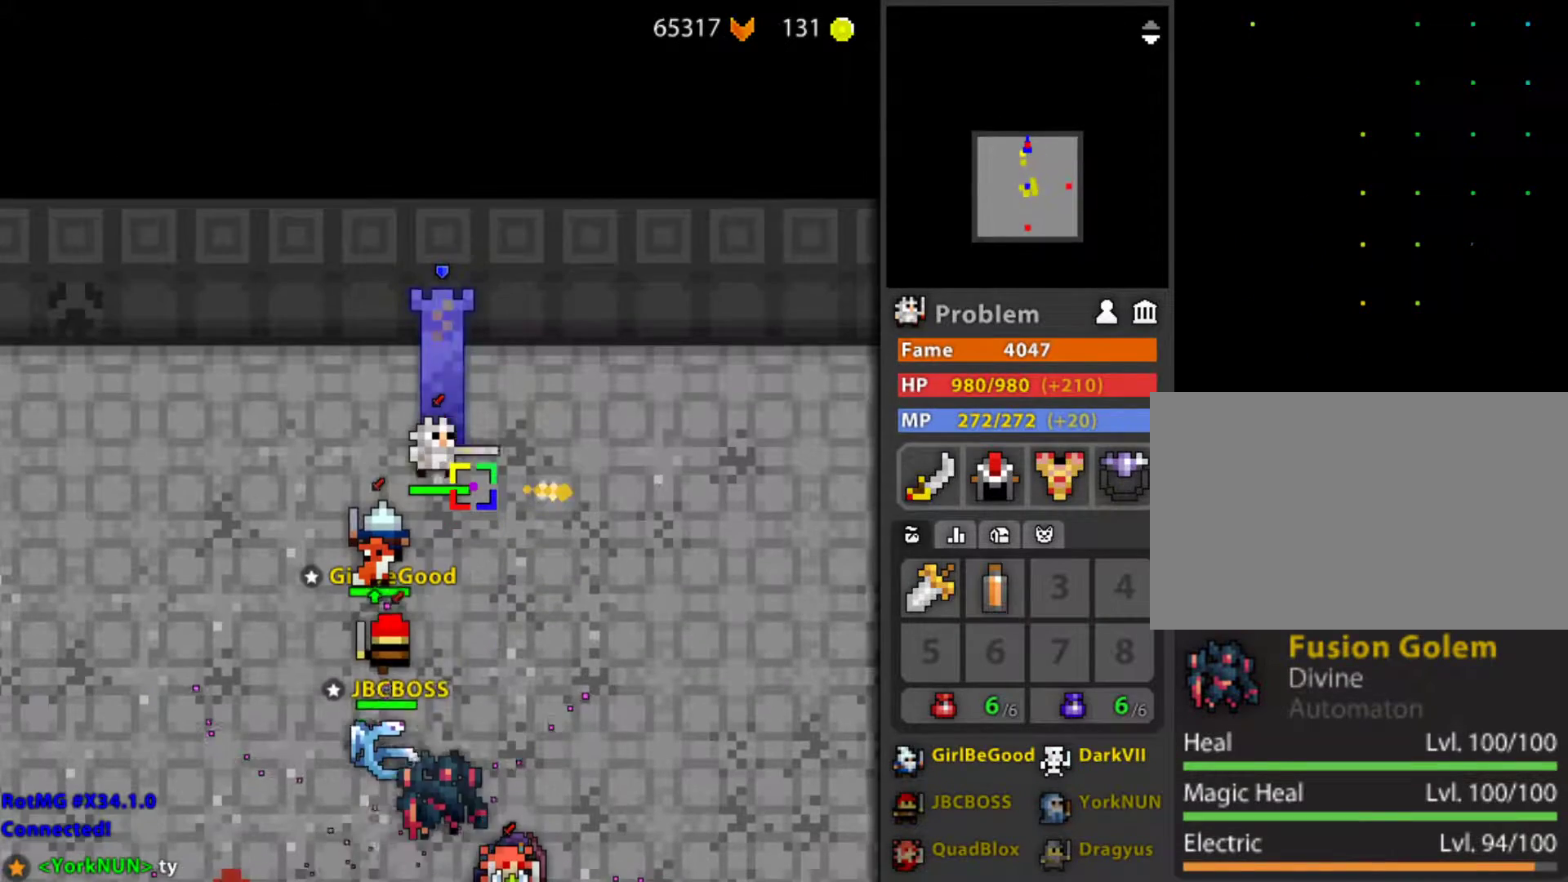
{"keys": [], "mouse": ["left"], "mouse_move": "still", "events": [[50, "r", "up"], [50, "v", "up"], [333, "d", "down"], [367, "d", "up"]]}
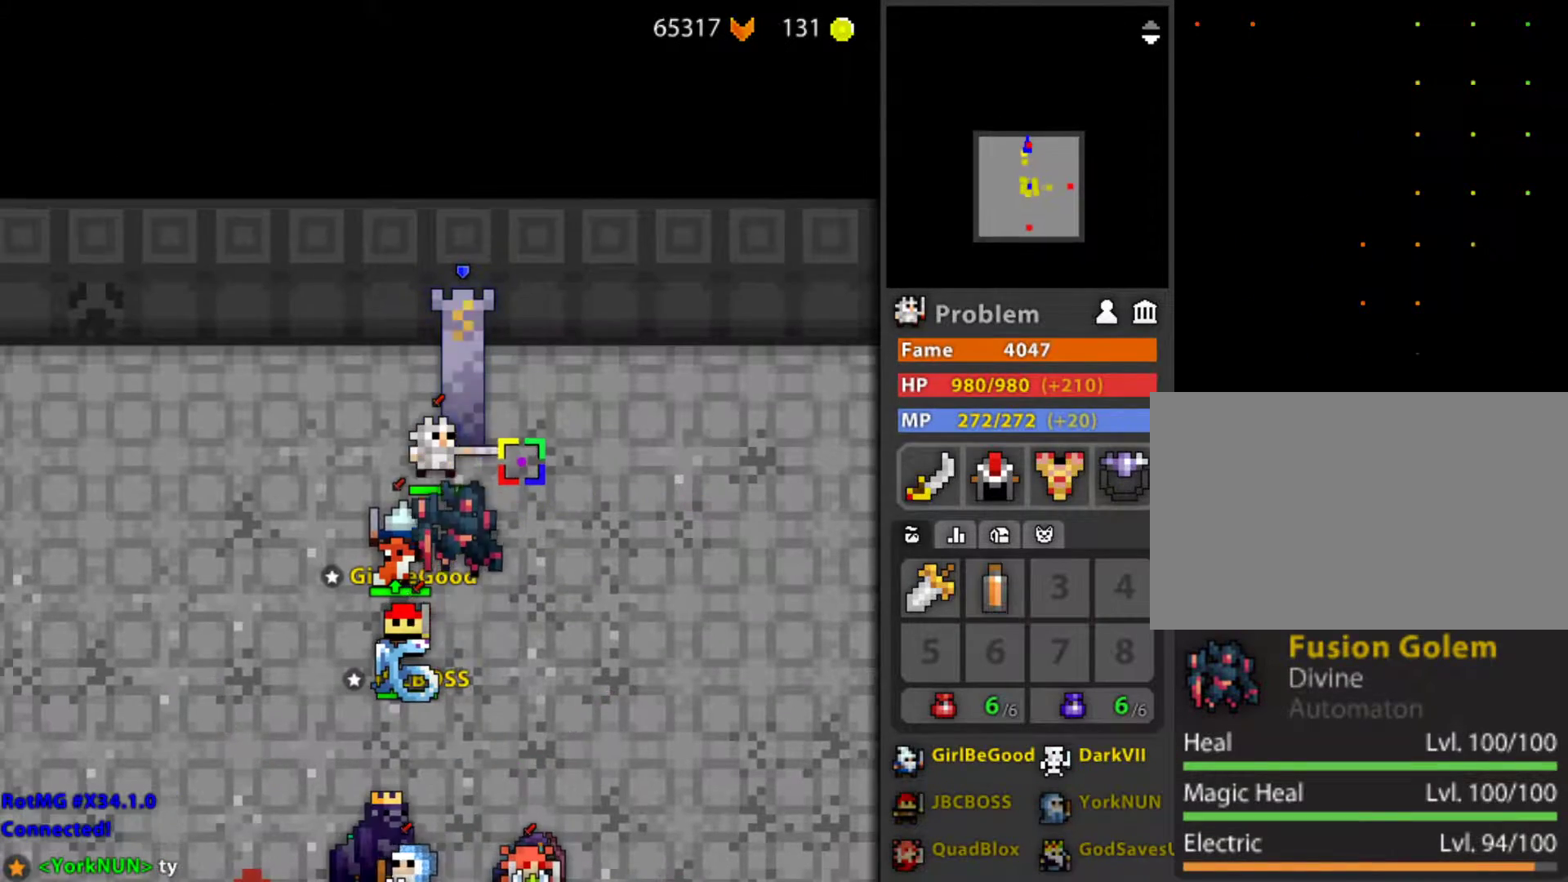
{"keys": [], "mouse": ["left"], "mouse_move": "still", "events": [[100, "space", "down"], [200, "space", "up"]]}
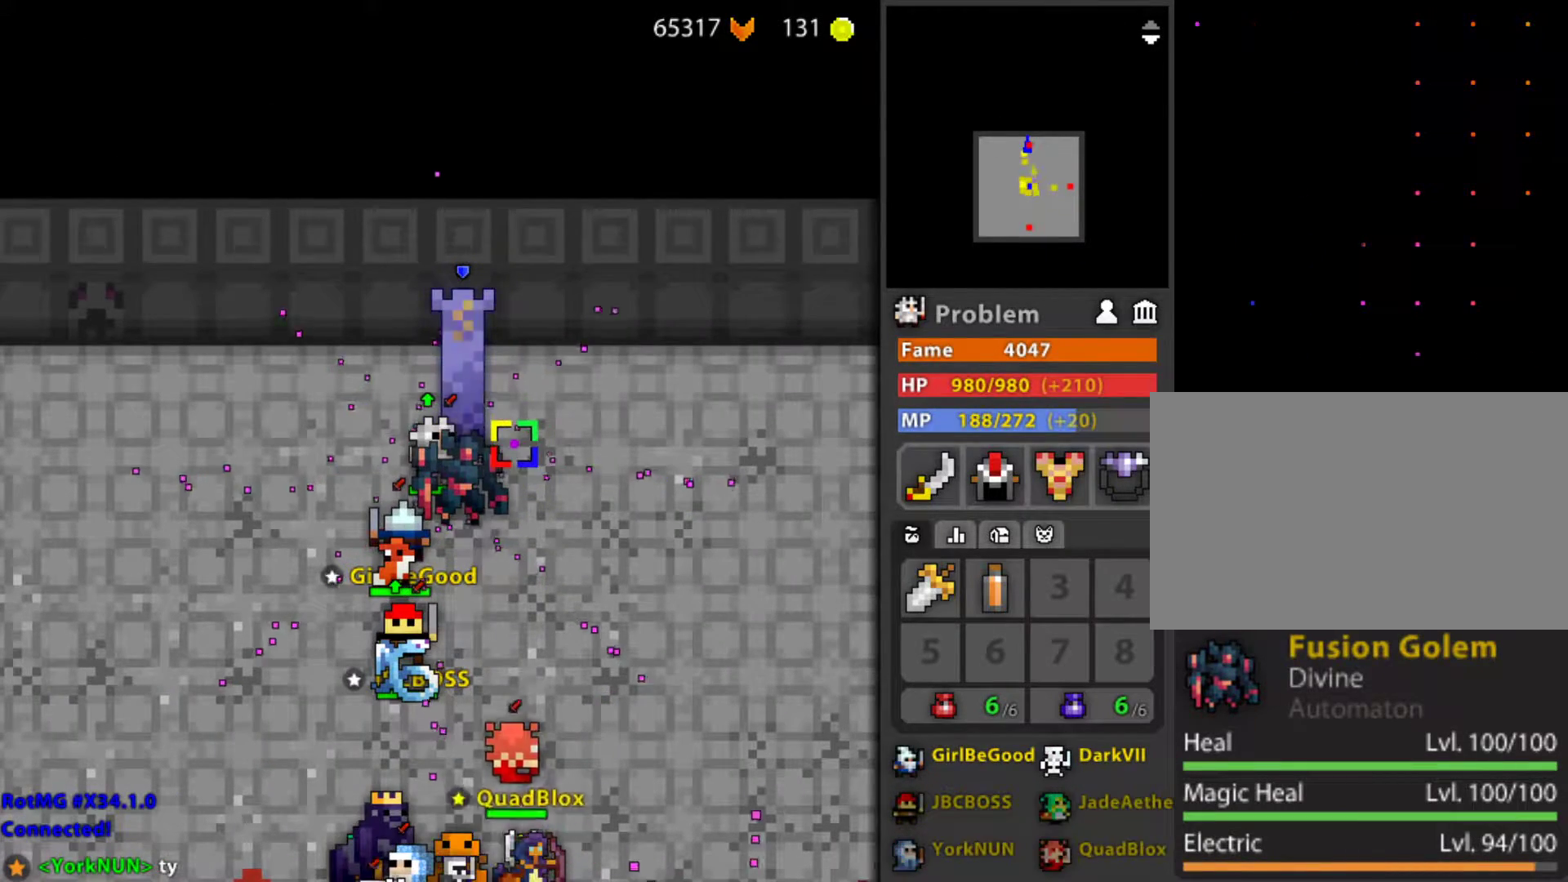
{"keys": [], "mouse": ["left"], "mouse_move": "still", "events": []}
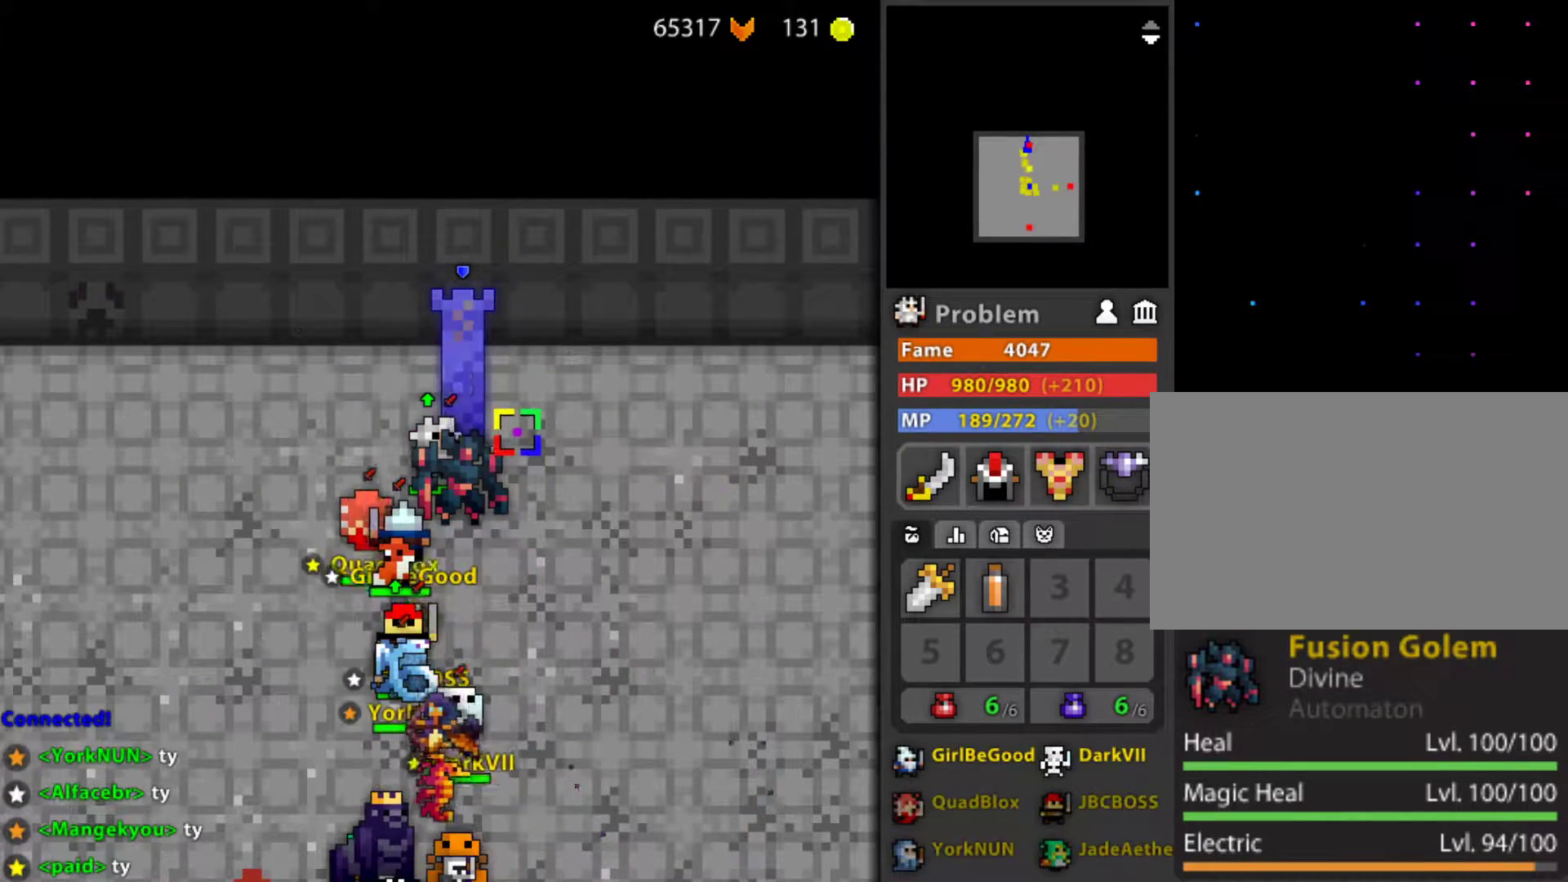
{"keys": [], "mouse": ["left"], "mouse_move": "still", "events": []}
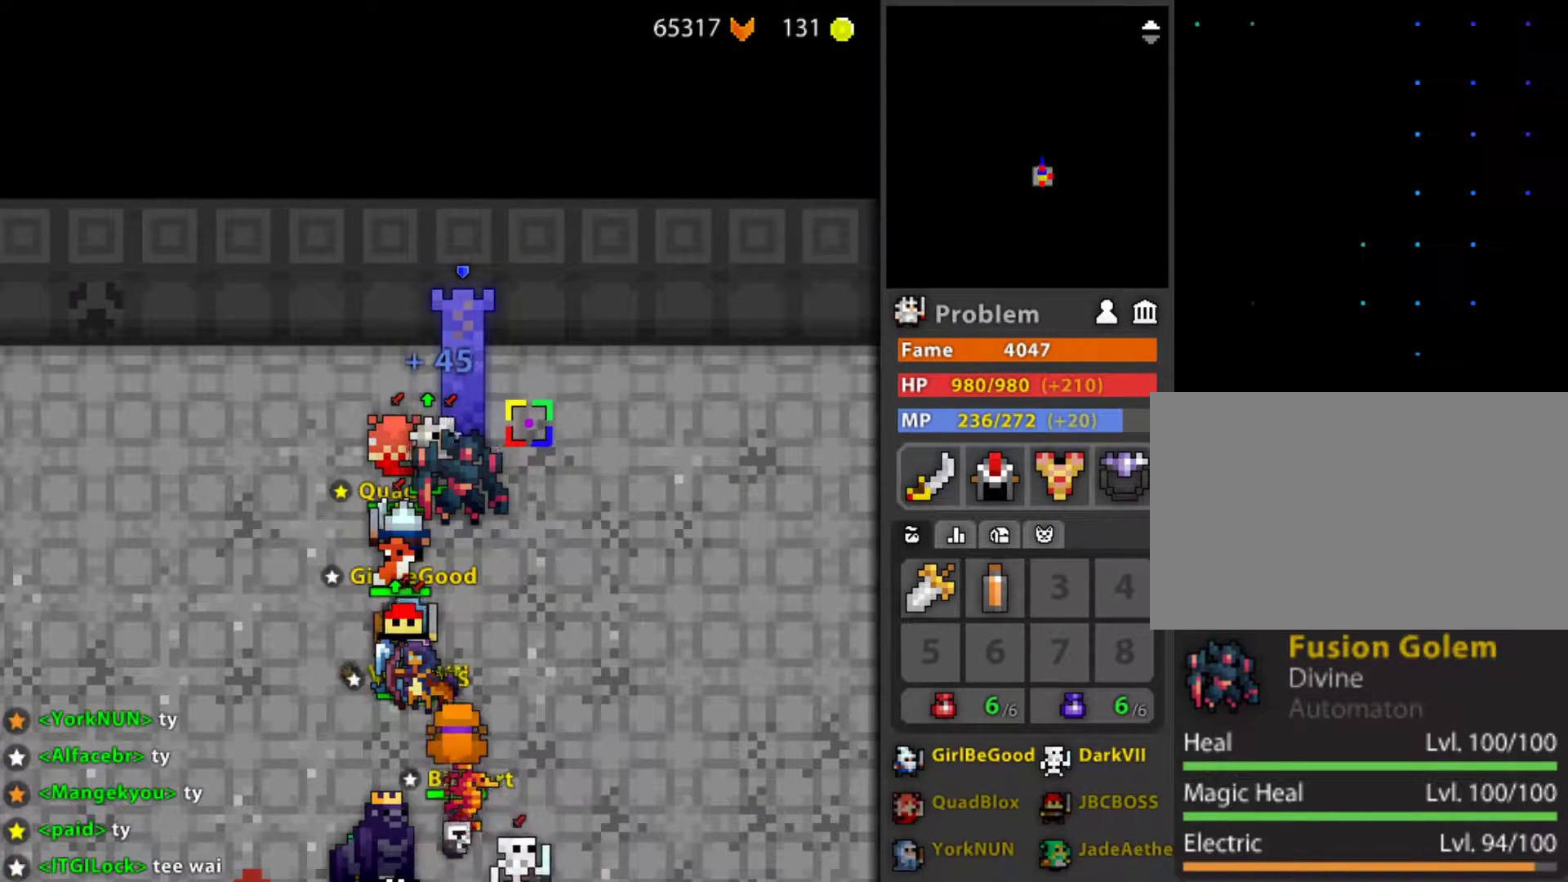
{"keys": [], "mouse": ["left"], "mouse_move": "still", "events": [[333, "mouse_wheel", "down"], [483, "mouse_wheel", "up"]]}
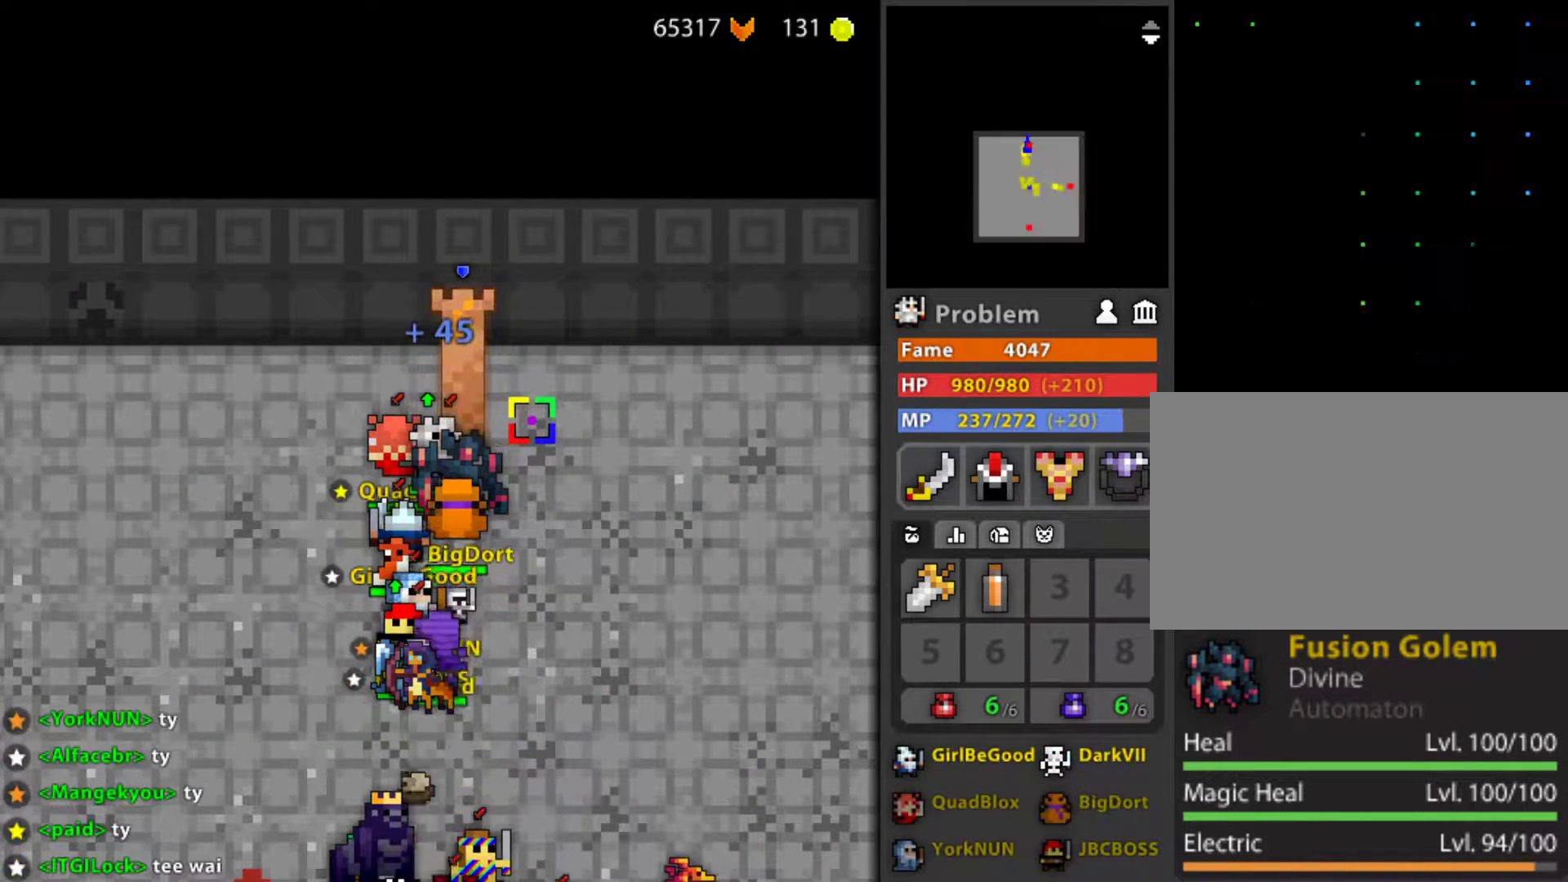
{"keys": [], "mouse": ["left"], "mouse_move": "still", "events": []}
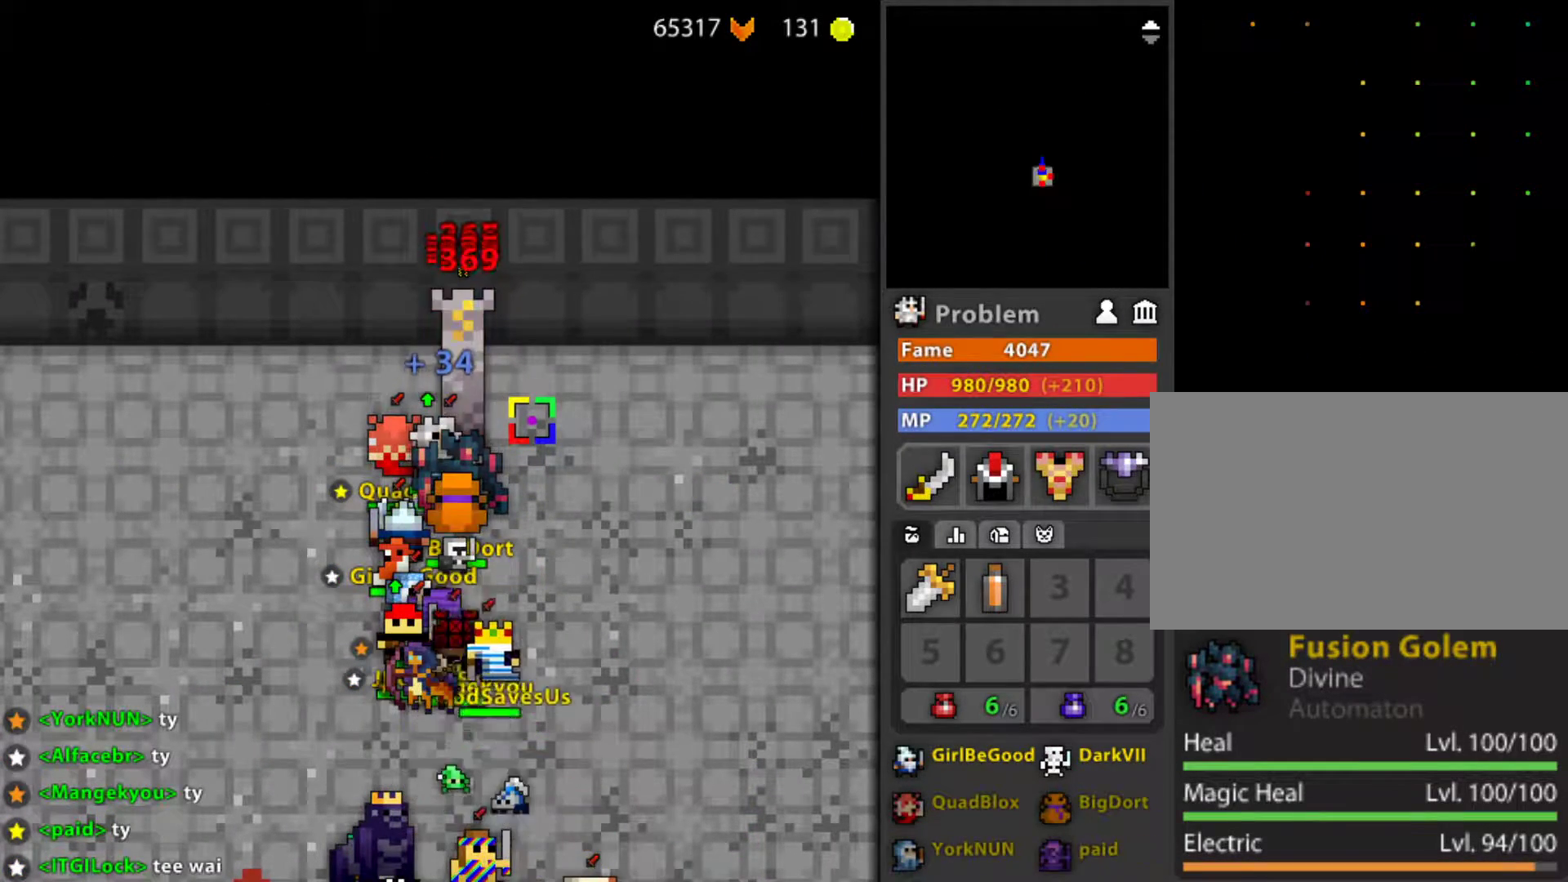
{"keys": [], "mouse": ["left"], "mouse_move": "still", "events": []}
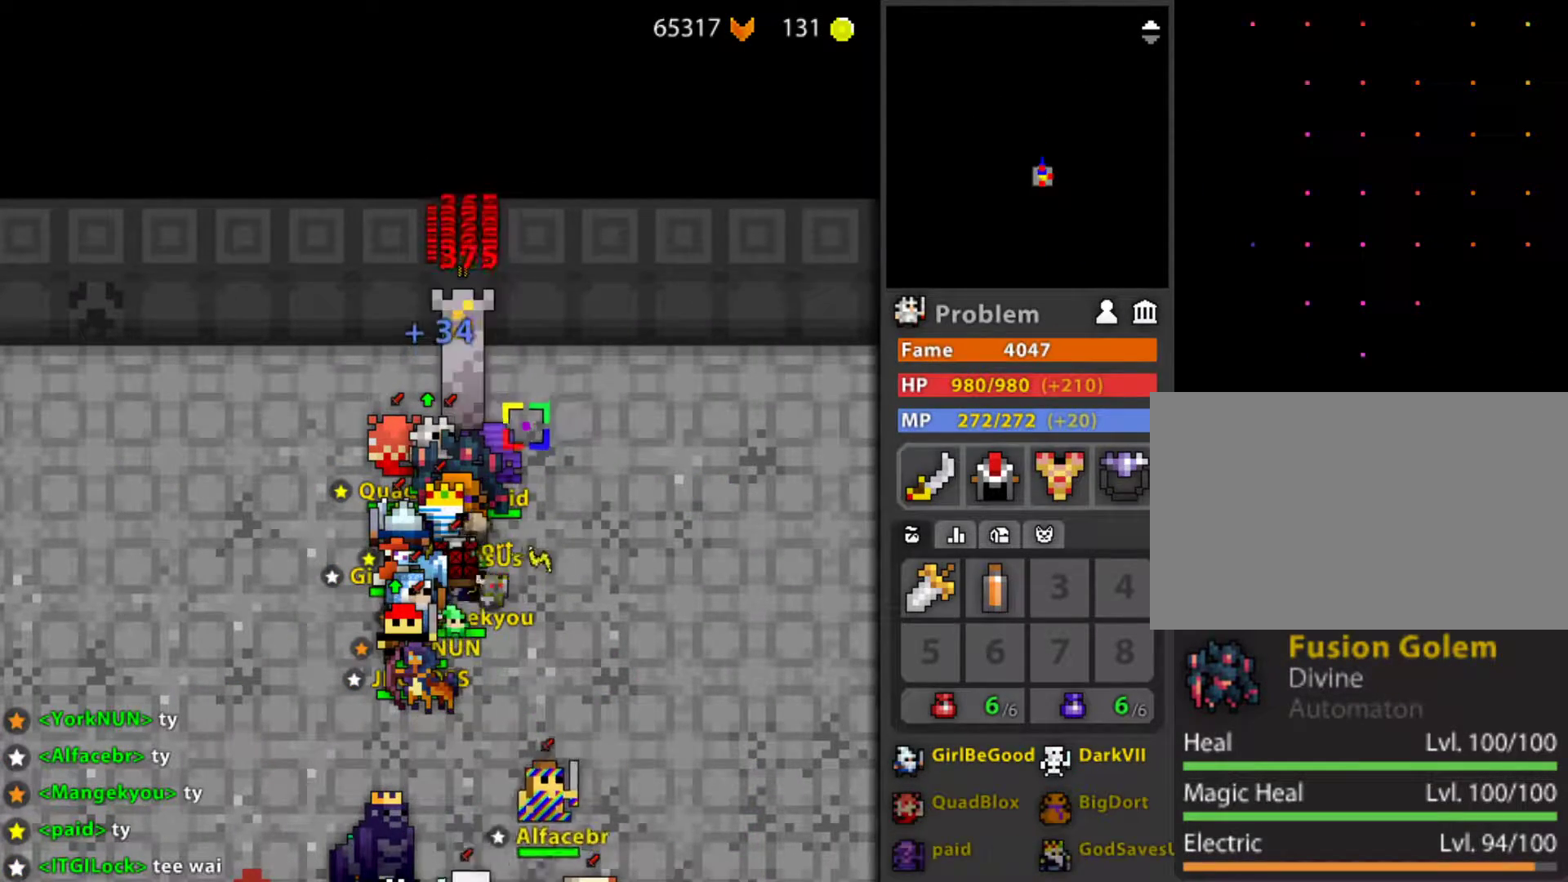
{"keys": [], "mouse": ["left"], "mouse_move": "still", "events": [[250, "v", "down"], [383, "v", "up"]]}
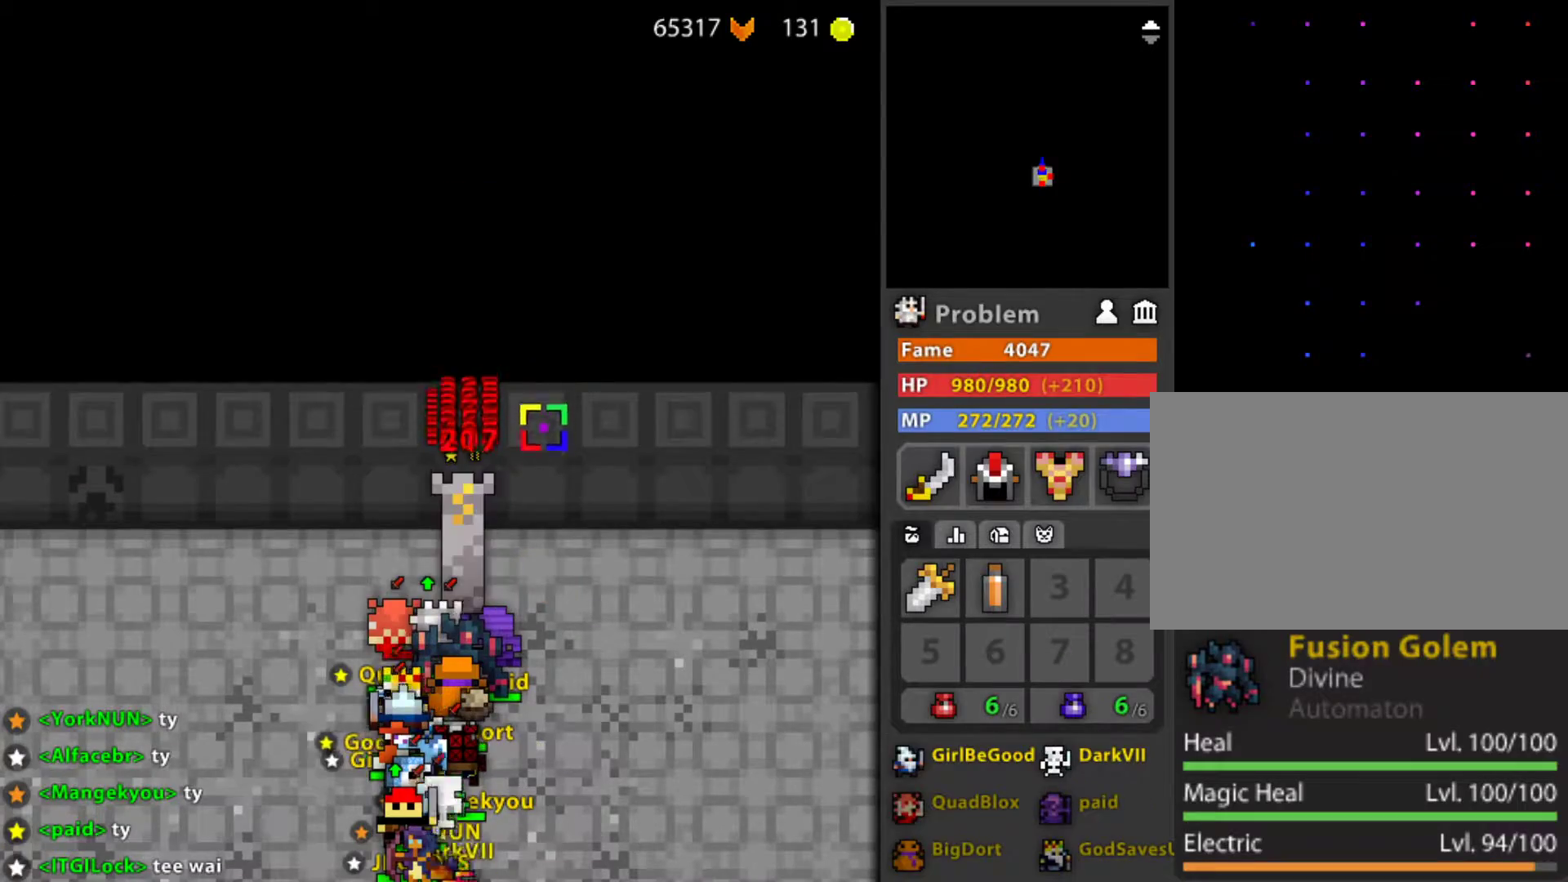
{"keys": [], "mouse": ["left"], "mouse_move": "still", "events": []}
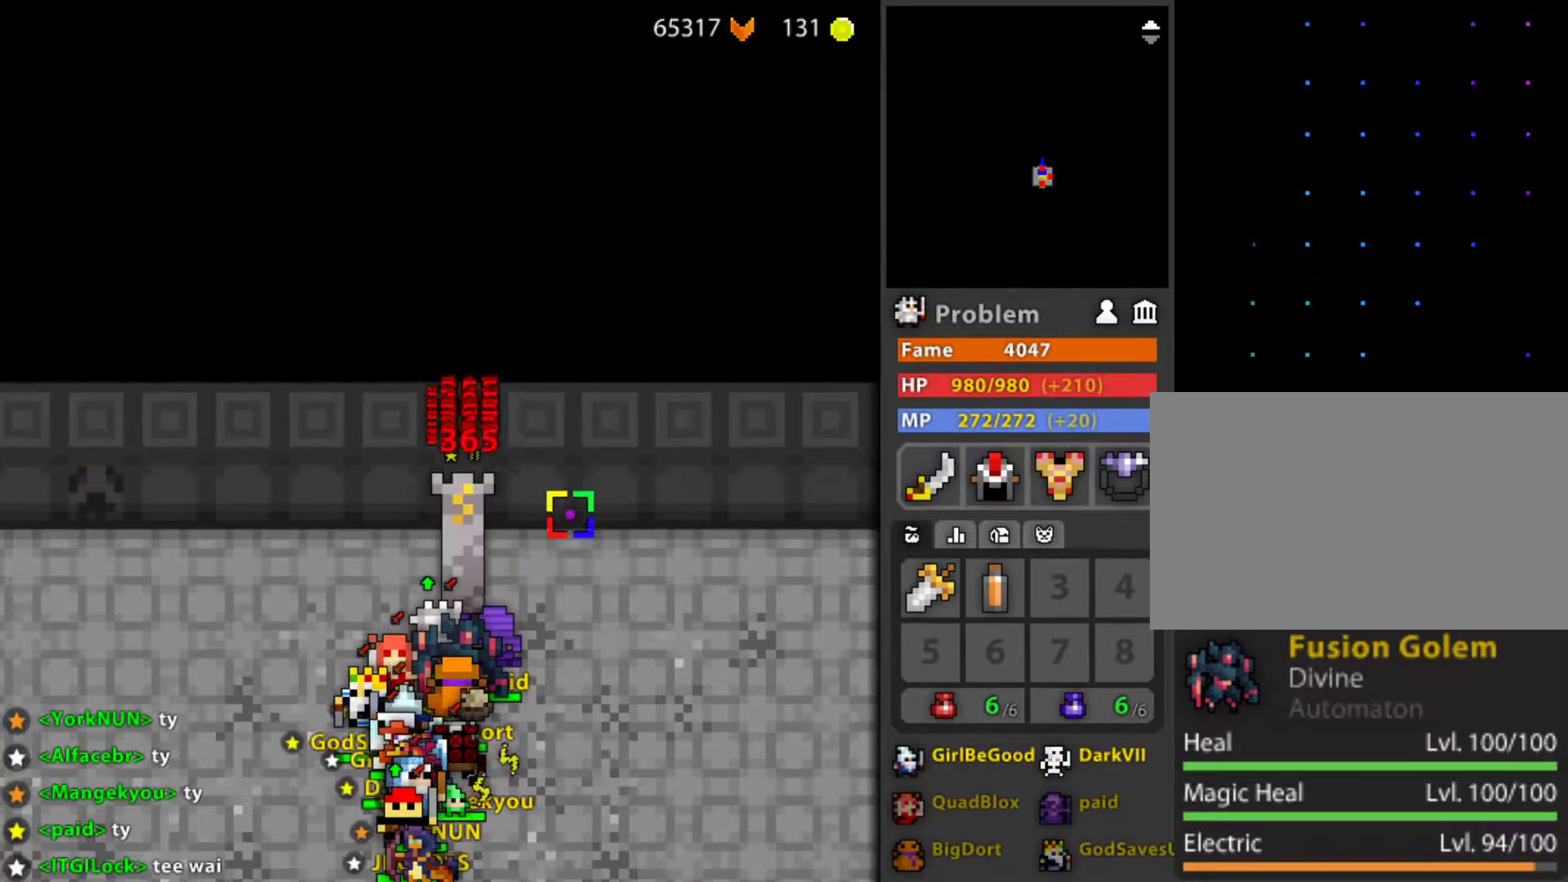
{"keys": [], "mouse": ["left"], "mouse_move": "still", "events": []}
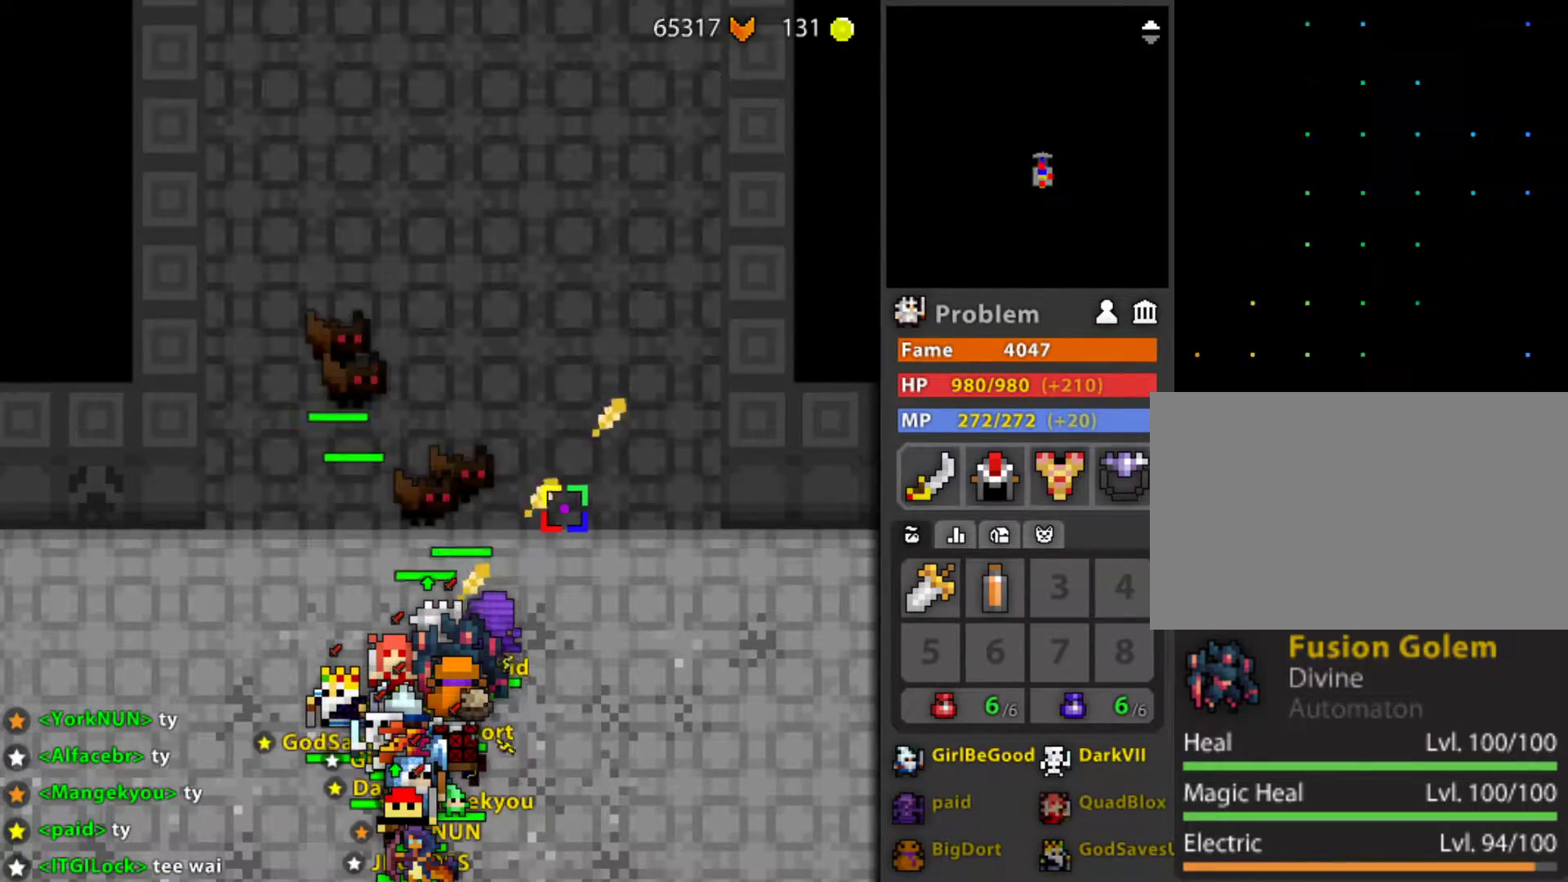
{"keys": ["r"], "mouse": ["left"], "mouse_move": "still", "events": [[17, "r", "down"], [200, "space", "down"], [300, "d", "down"], [300, "space", "up"], [383, "d", "up"]]}
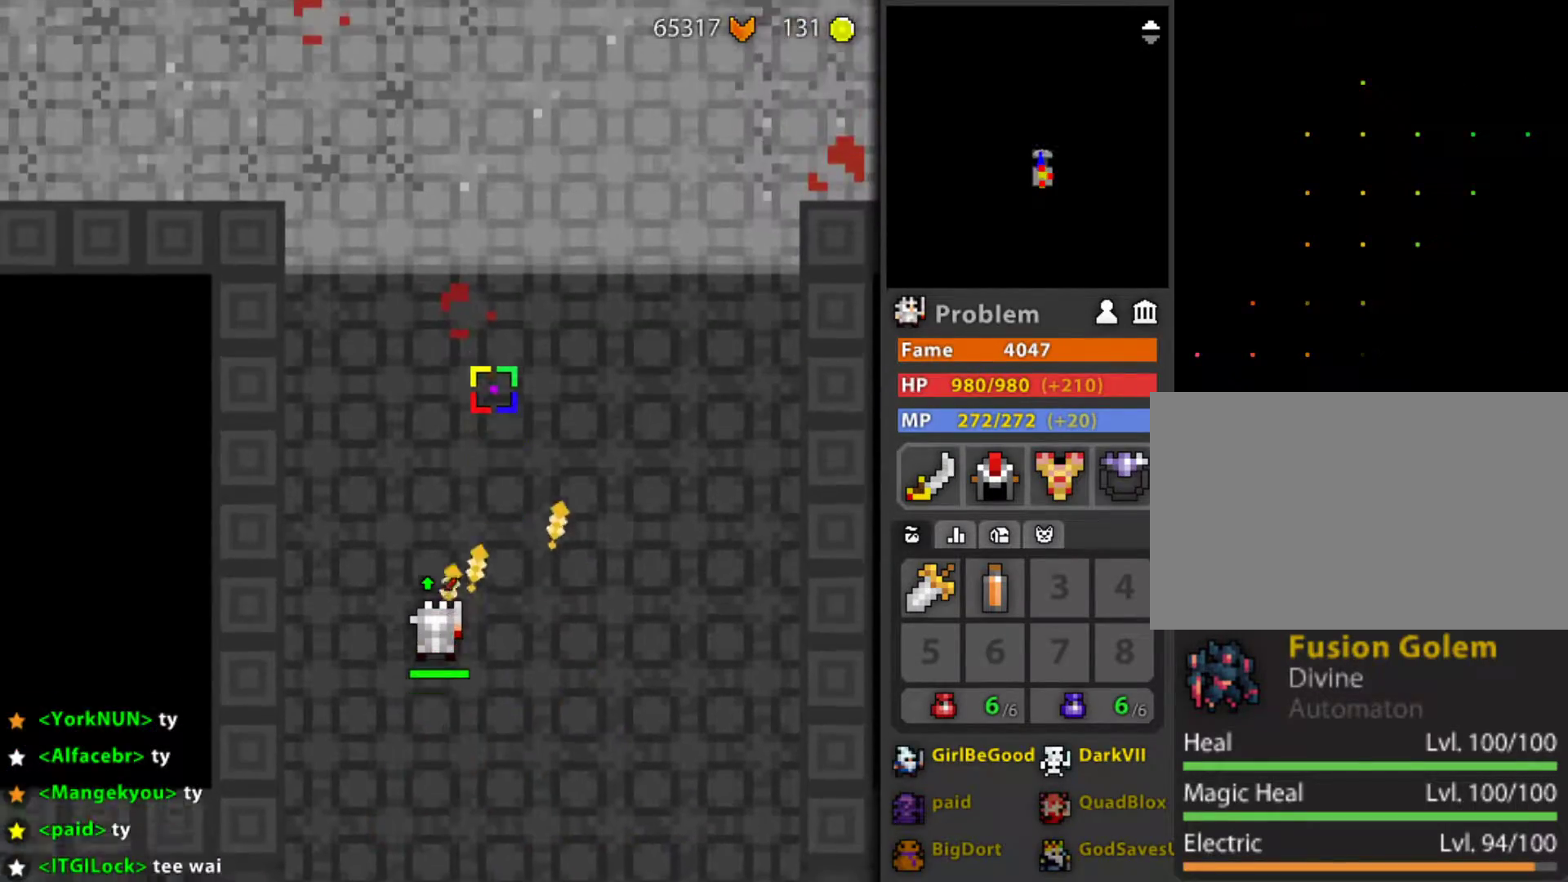
{"keys": ["d", "r"], "mouse": ["left"], "mouse_move": "still", "events": [[450, "d", "down"]]}
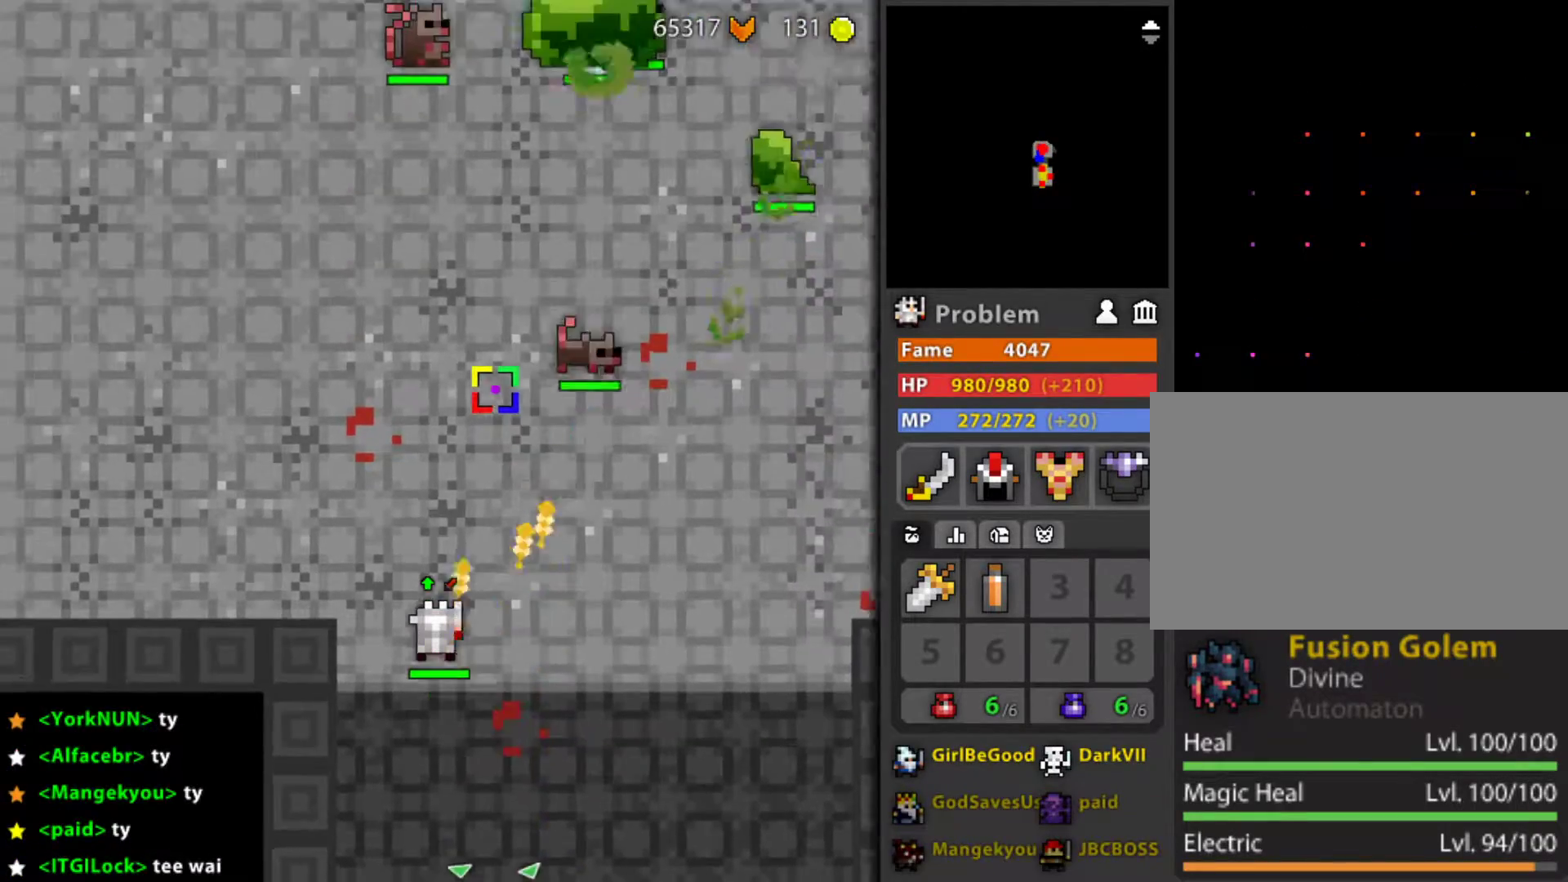
{"keys": ["r"], "mouse": ["left"], "mouse_move": "still", "events": [[83, "d", "up"], [283, "d", "down"], [467, "d", "up"]]}
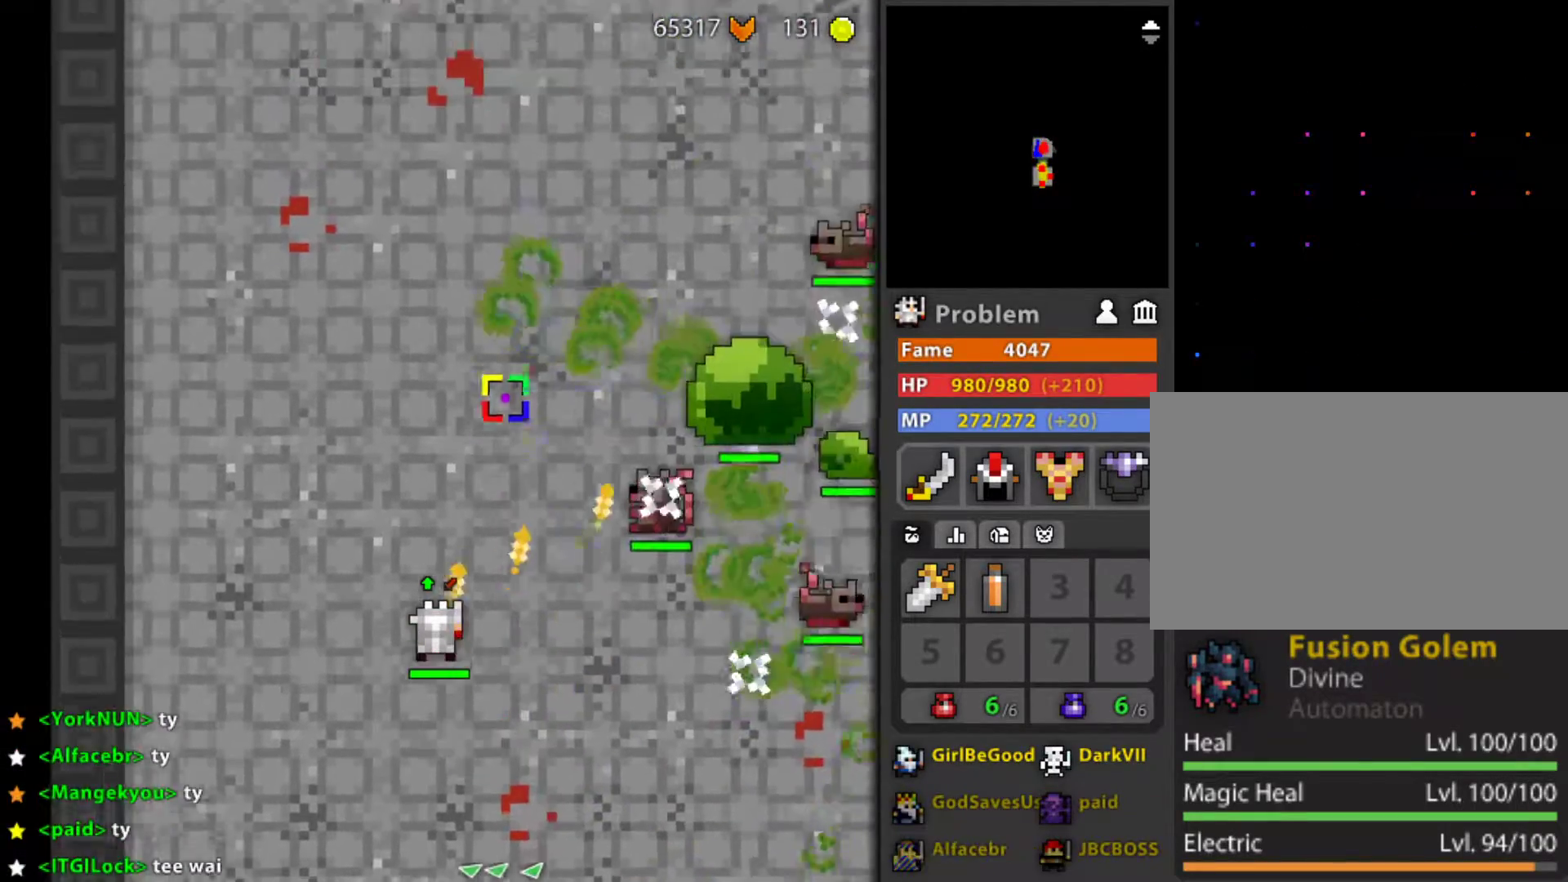
{"keys": ["f"], "mouse": ["left", "wheel"], "mouse_move": "still", "events": [[67, "r", "up"], [100, "f", "down"], [300, "g", "down"], [300, "mouse_wheel", "down"], [433, "g", "up"], [433, "mouse_wheel", "up"], [483, "mouse_wheel", "down"]]}
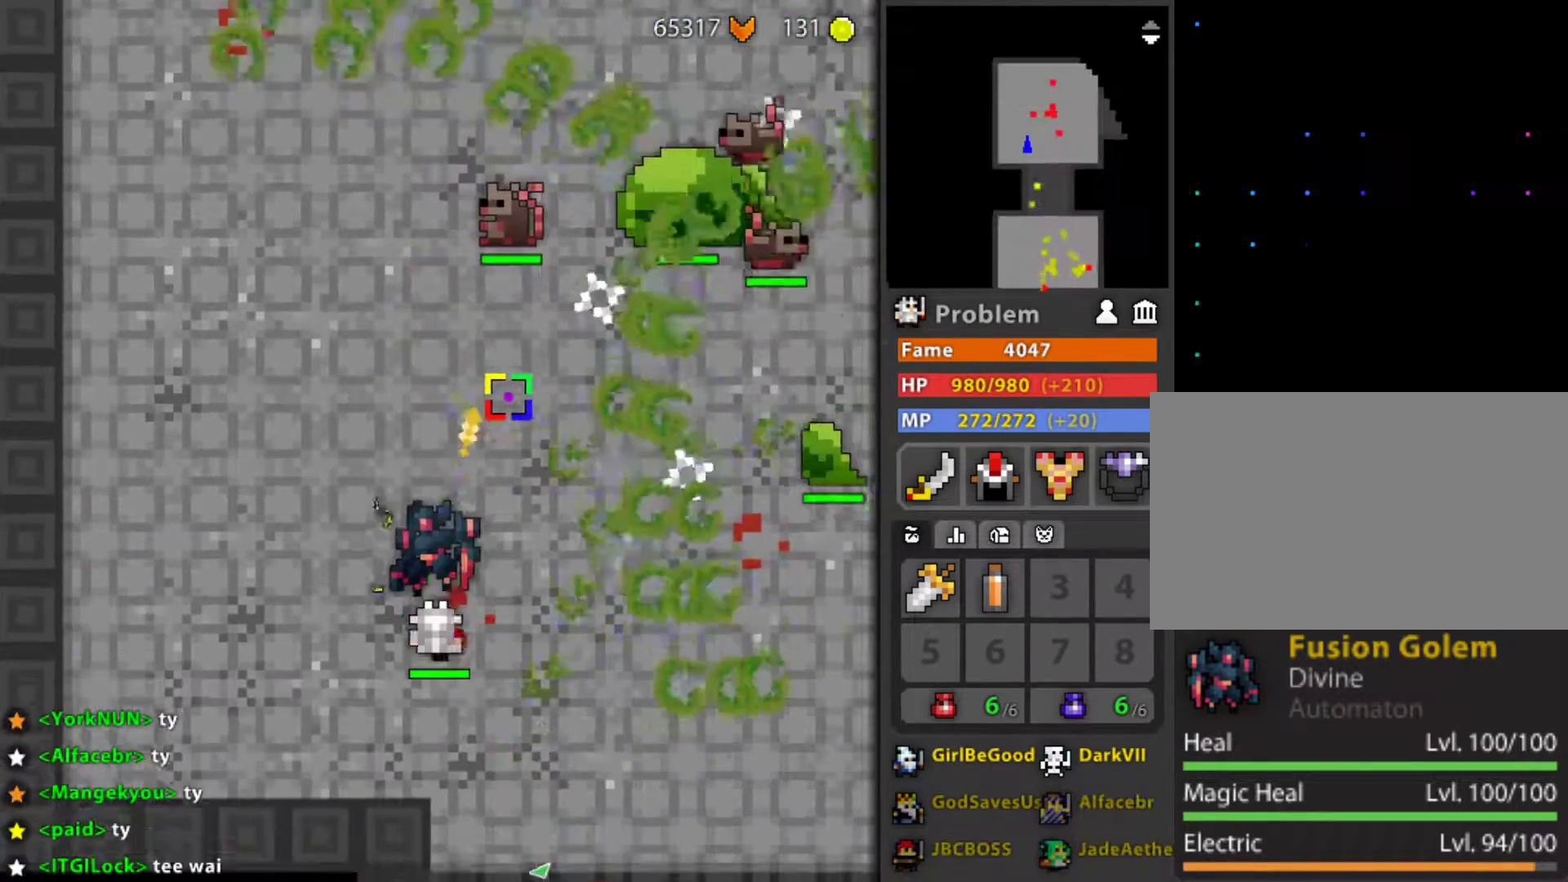
{"keys": ["f", "space"], "mouse": ["left"], "mouse_move": "still", "events": [[33, "mouse_wheel", "up"], [117, "g", "down"], [217, "g", "up"], [267, "space", "down"], [350, "space", "up"], [450, "space", "down"]]}